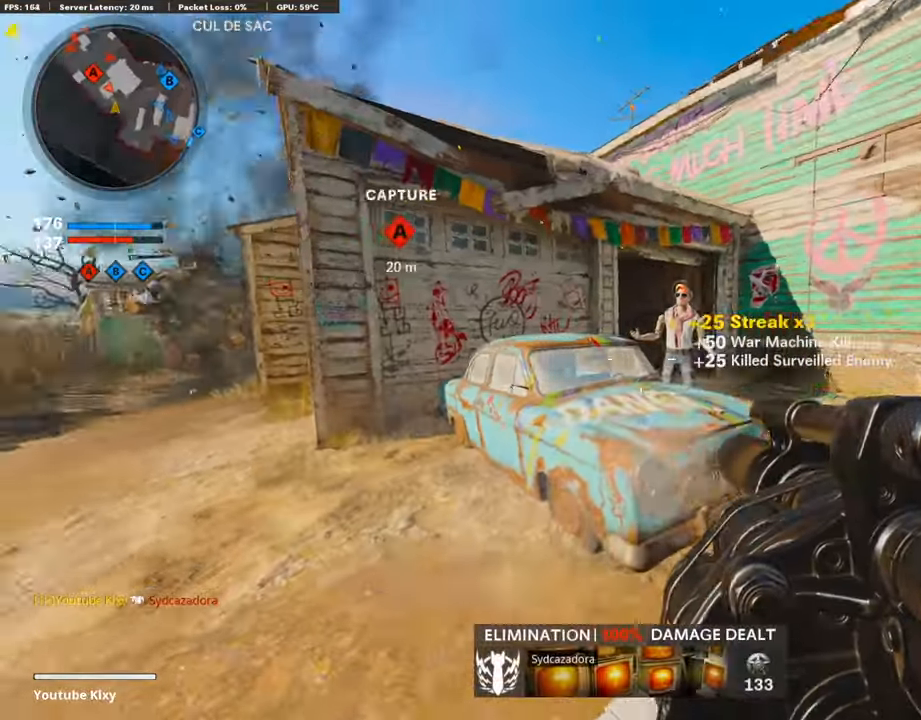
Gameplay with a controller (PlayStation layout); each line is a JSON object with the inputs held at the frame after it. "events" lists button and stick changes between this image and that frame as [ms after this image, input, new state], when the widget could be followed in between.
{"buttons": [], "left_stick": "right", "right_stick": "center"}
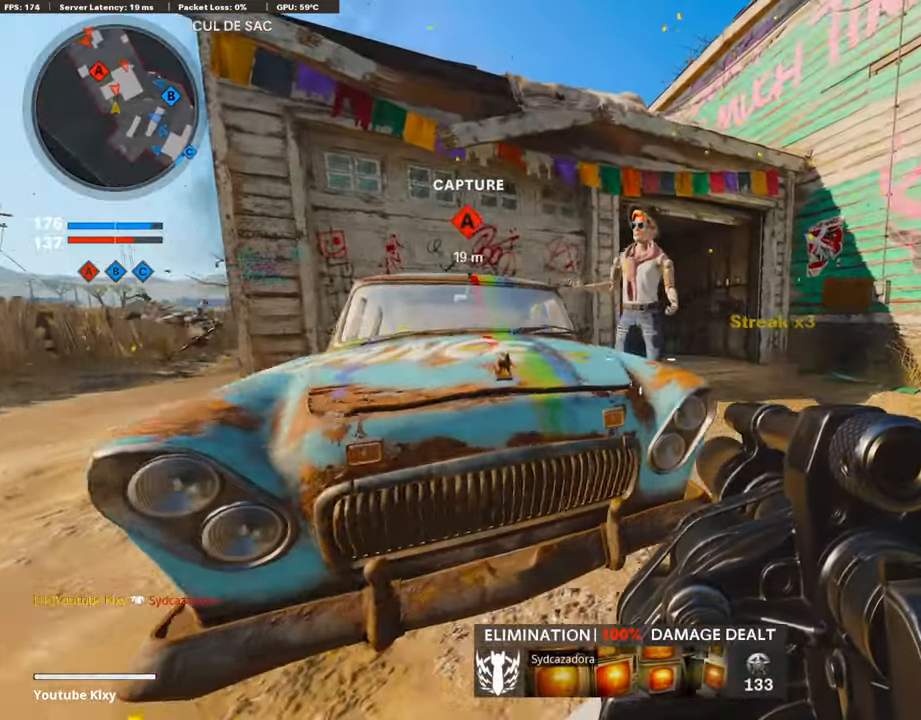
{"buttons": ["L3"], "left_stick": "up-right", "right_stick": "right", "events": [[184, "R1", "down"], [285, "R1", "up"], [369, "right_stick", "right"], [436, "left_stick", "up-right"], [469, "L3", "down"]]}
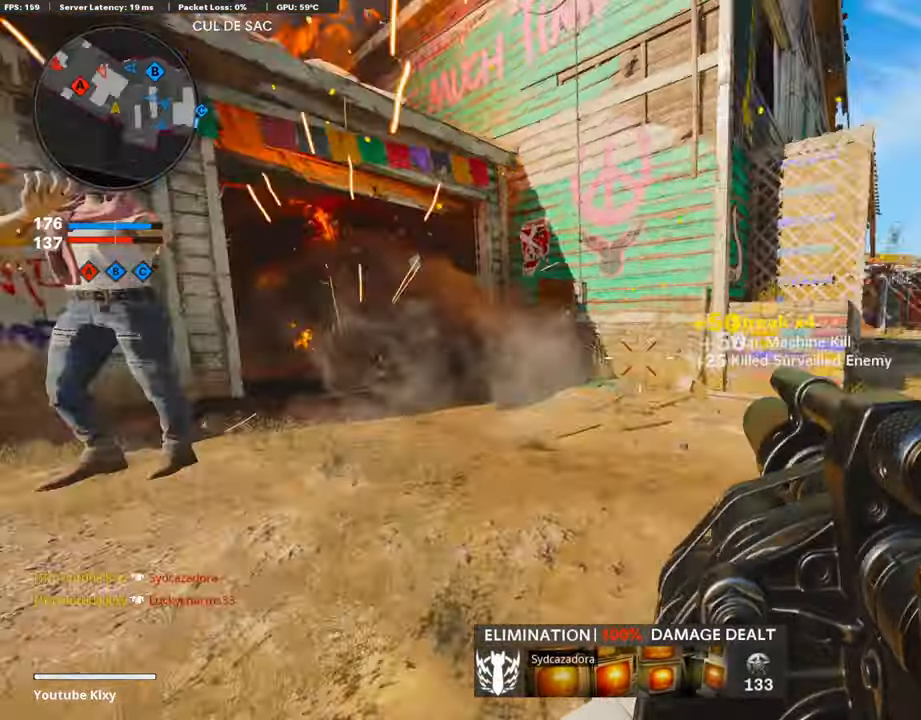
{"buttons": ["L3"], "left_stick": "up-right", "right_stick": "left", "events": [[83, "right_stick", "center"], [117, "L3", "up"], [234, "L3", "down"], [418, "right_stick", "left"]]}
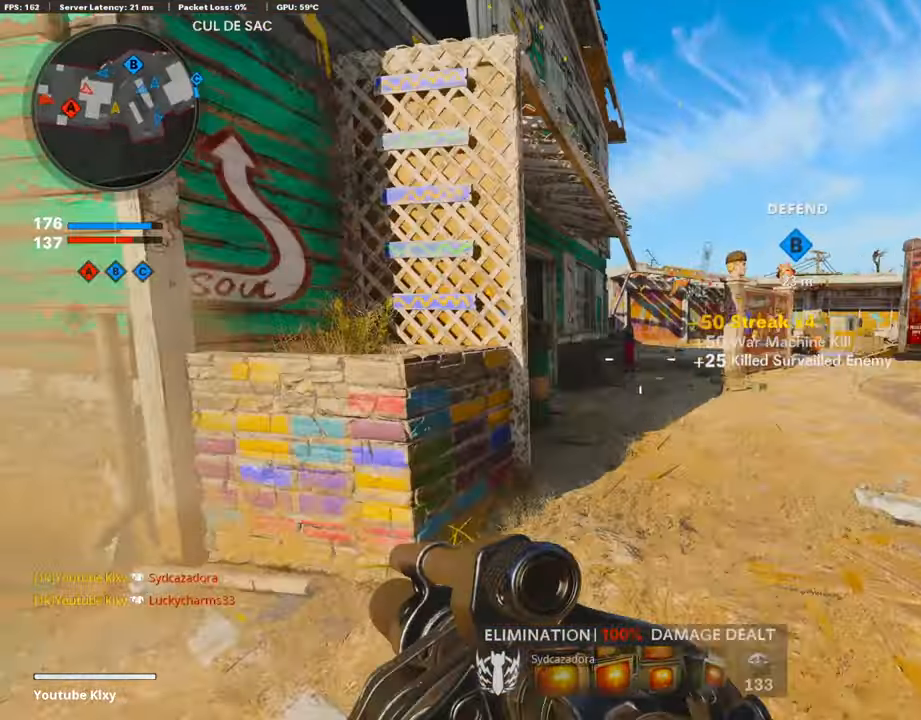
{"buttons": ["L3", "R3"], "left_stick": "up-right", "right_stick": "left", "events": [[101, "R3", "down"], [302, "L3", "up"], [302, "R3", "up"], [436, "R3", "down"], [503, "L3", "down"]]}
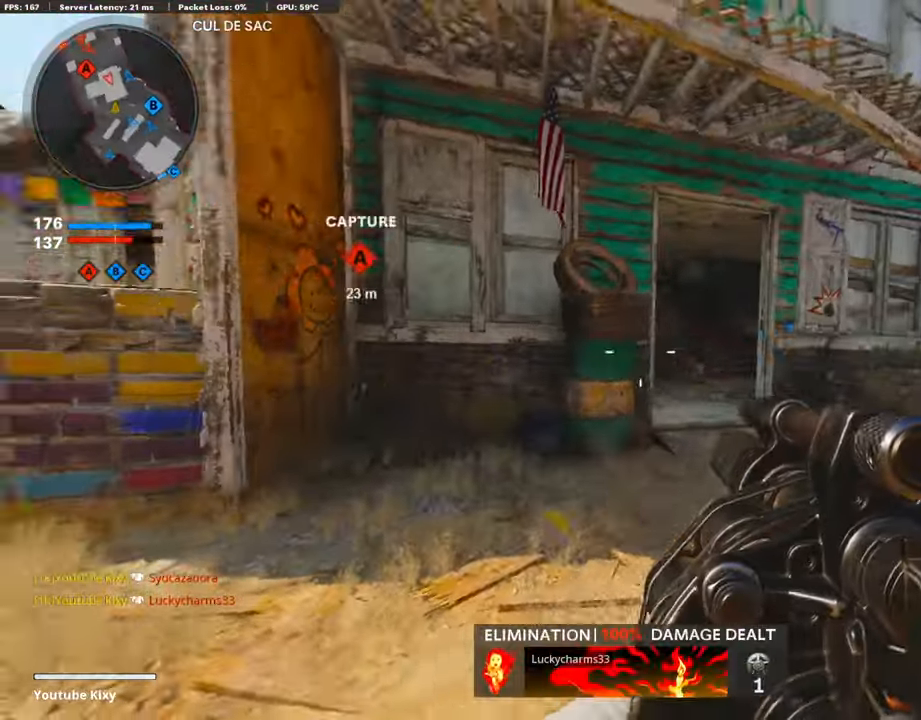
{"buttons": [], "left_stick": "right", "right_stick": "center", "events": [[33, "R3", "up"], [184, "right_stick", "down-left"], [285, "L3", "up"], [368, "left_stick", "right"], [435, "right_stick", "center"]]}
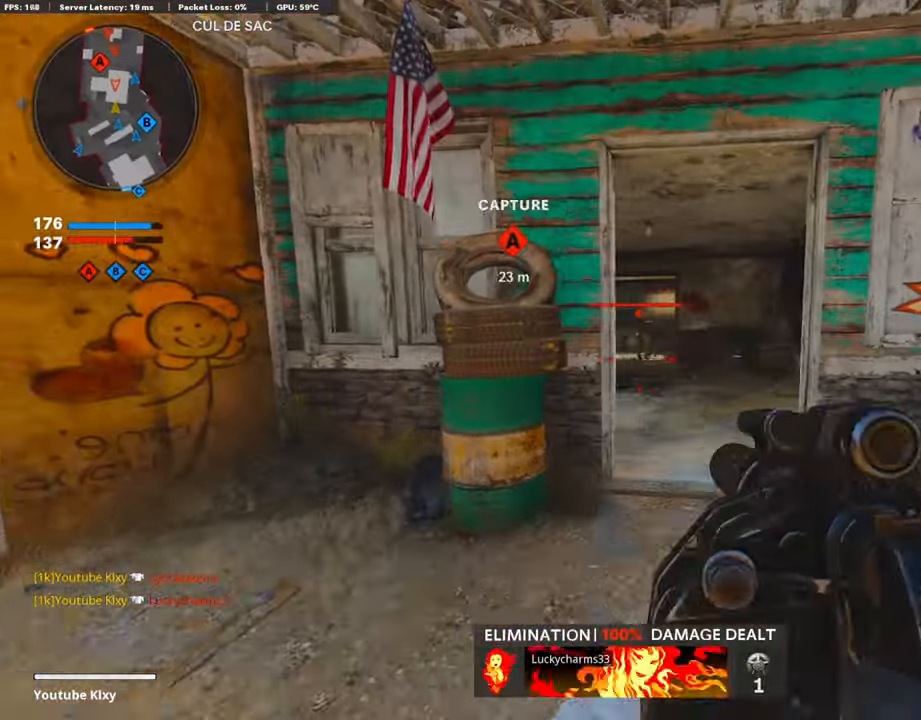
{"buttons": [], "left_stick": "left", "right_stick": "center", "events": [[50, "left_stick", "down-right"], [217, "R1", "down"], [234, "left_stick", "down-left"], [301, "R1", "up"], [452, "left_stick", "left"]]}
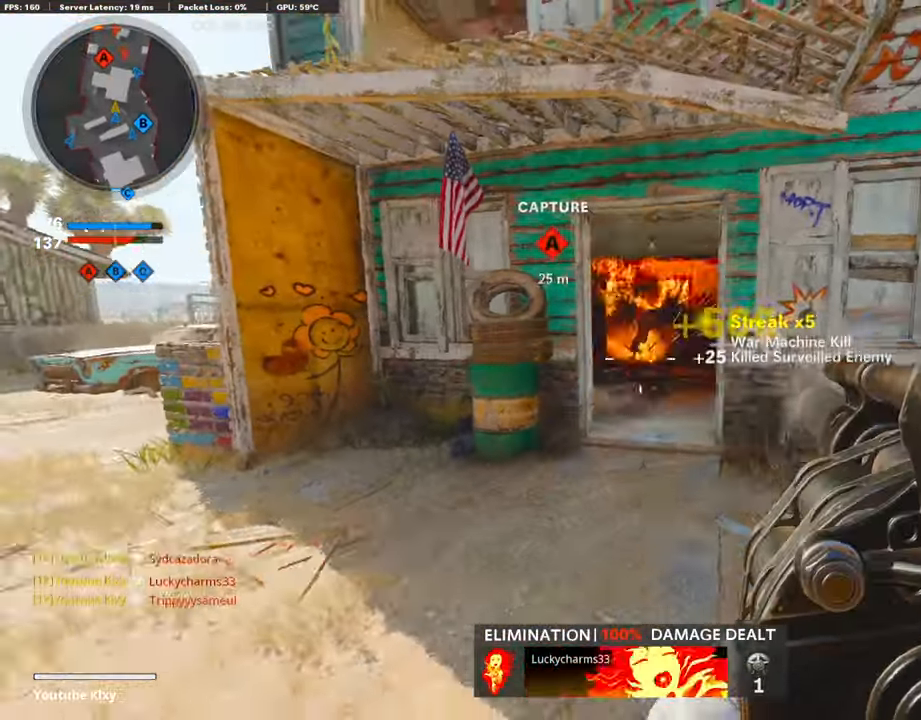
{"buttons": [], "left_stick": "up-left", "right_stick": "center", "events": [[34, "left_stick", "up-left"], [67, "right_stick", "left"], [151, "L3", "down"], [335, "right_stick", "center"], [351, "L3", "up"]]}
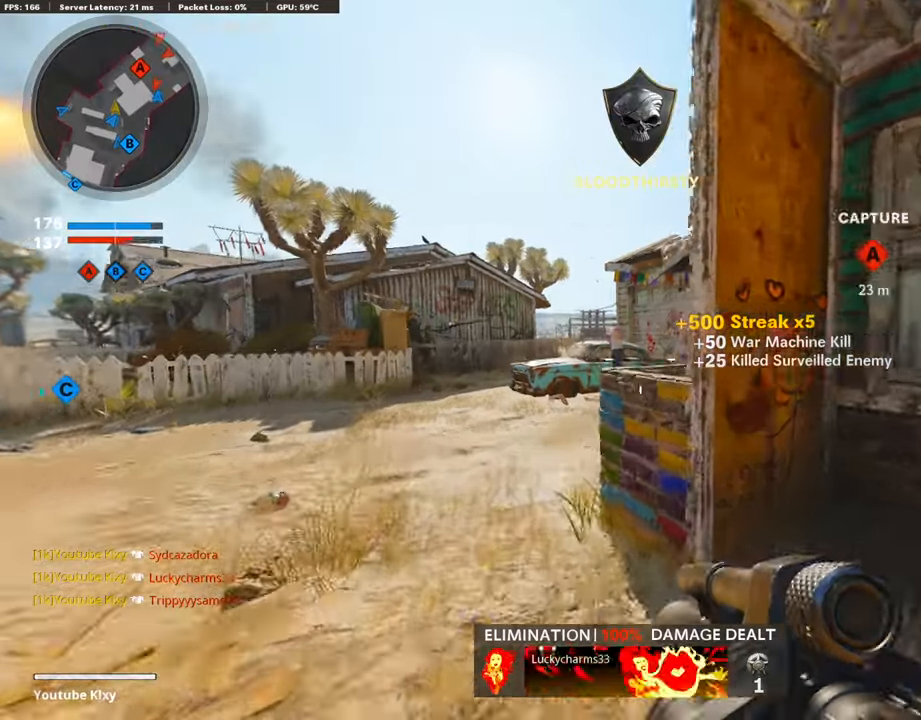
{"buttons": [], "left_stick": "up", "right_stick": "right", "events": [[17, "L3", "down"], [335, "left_stick", "up"], [352, "L3", "up"], [369, "right_stick", "right"]]}
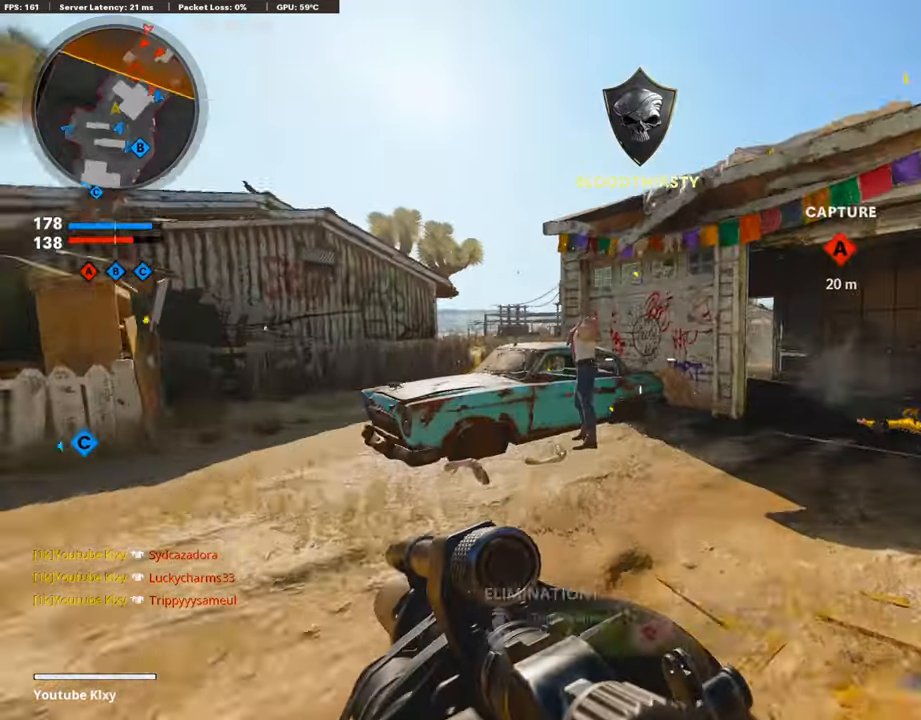
{"buttons": [], "left_stick": "up", "right_stick": "center", "events": [[351, "right_stick", "center"]]}
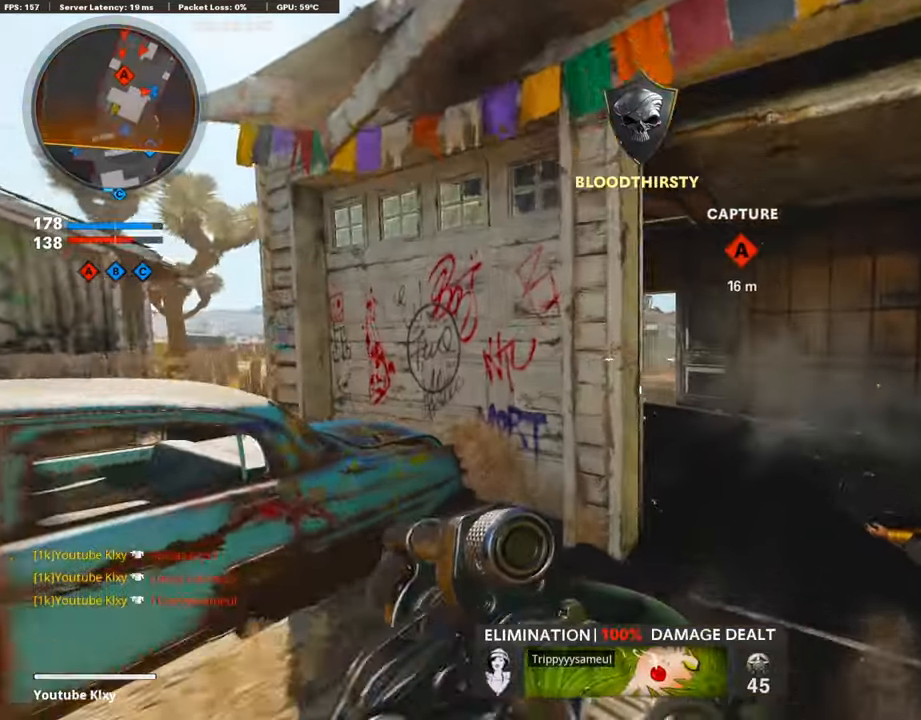
{"buttons": ["L3"], "left_stick": "up-left", "right_stick": "right", "events": [[34, "R3", "down"], [168, "R3", "up"], [218, "L3", "down"], [218, "right_stick", "up-left"], [235, "left_stick", "up-left"], [268, "R3", "down"], [335, "R3", "up"], [369, "right_stick", "center"], [469, "right_stick", "right"]]}
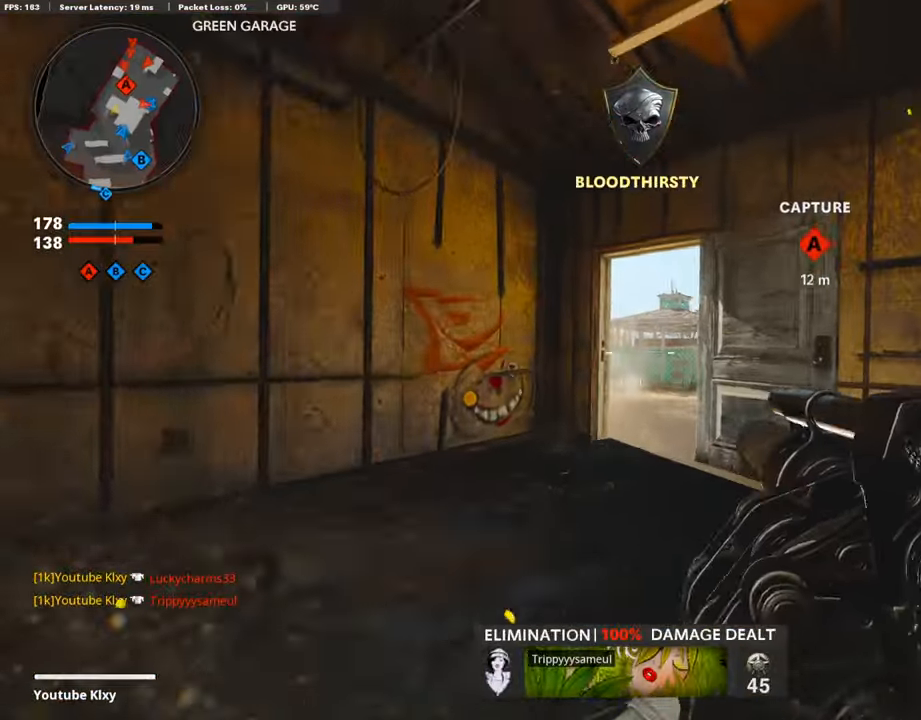
{"buttons": ["R2"], "left_stick": "up-left", "right_stick": "center", "events": [[67, "L3", "up"], [67, "R2", "down"], [385, "right_stick", "center"]]}
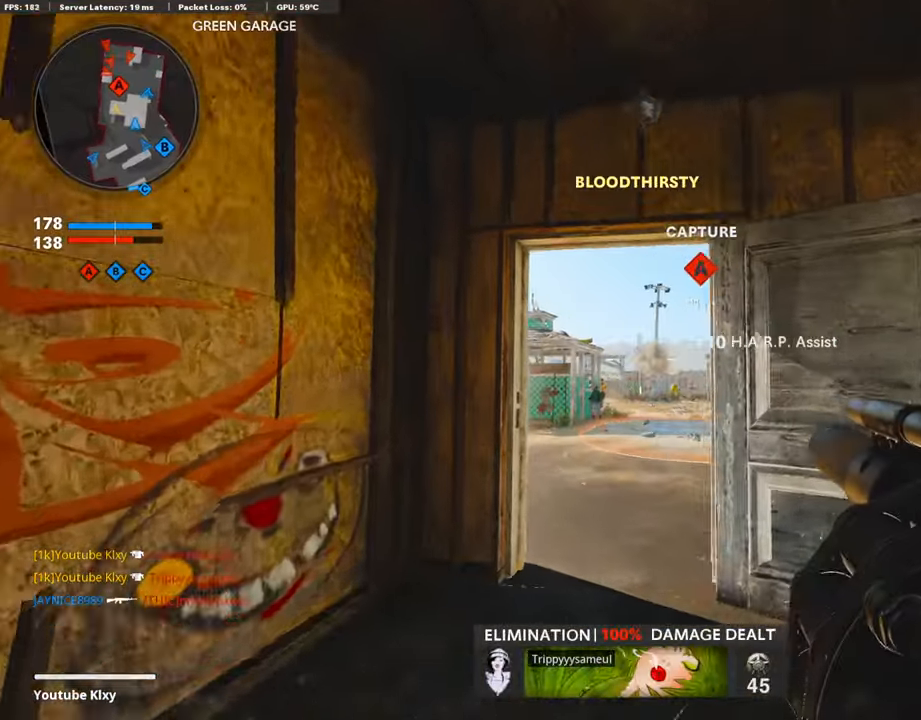
{"buttons": [], "left_stick": "down-right", "right_stick": "center", "events": [[84, "left_stick", "up-right"], [168, "right_stick", "left"], [252, "R2", "up"], [252, "right_stick", "center"], [268, "left_stick", "center"], [352, "left_stick", "down-right"]]}
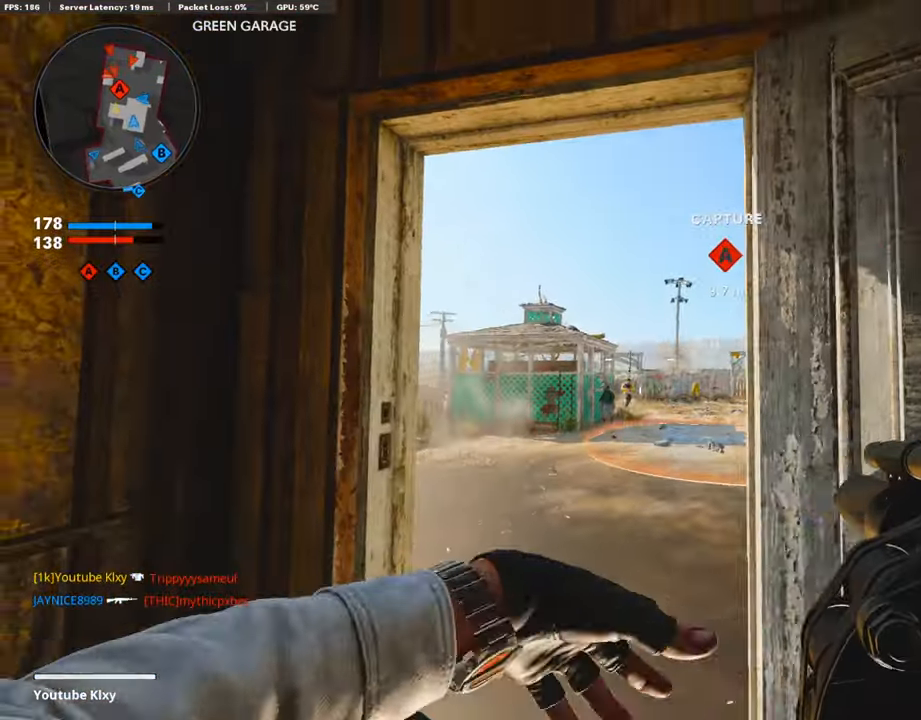
{"buttons": [], "left_stick": "left", "right_stick": "down", "events": [[168, "left_stick", "right"], [335, "left_stick", "left"], [452, "right_stick", "down"]]}
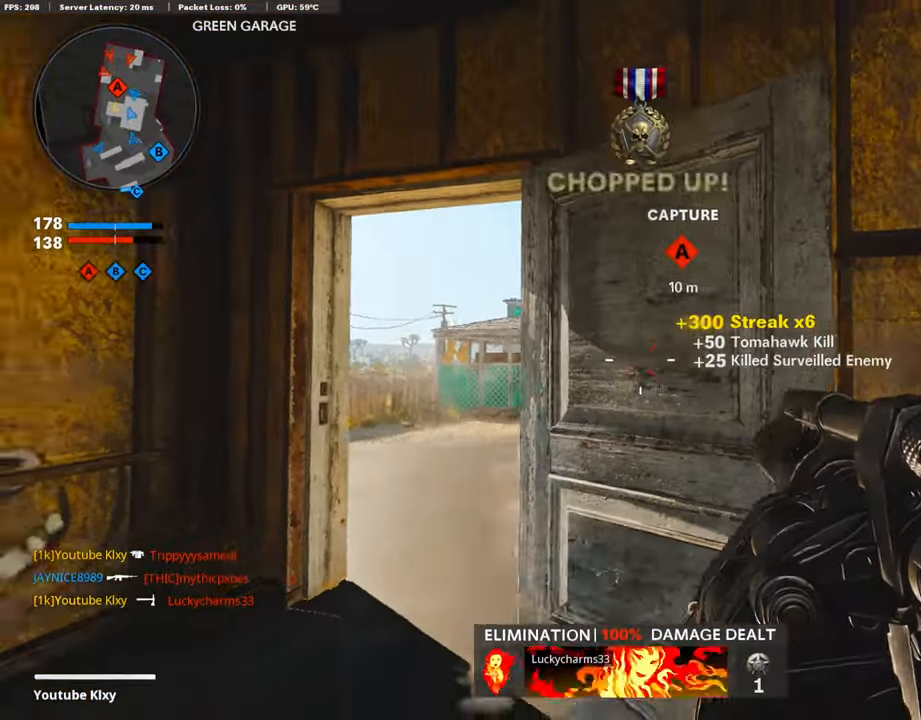
{"buttons": [], "left_stick": "right", "right_stick": "center", "events": [[16, "right_stick", "center"], [285, "left_stick", "up-right"], [318, "R1", "down"], [335, "left_stick", "right"], [452, "R1", "up"]]}
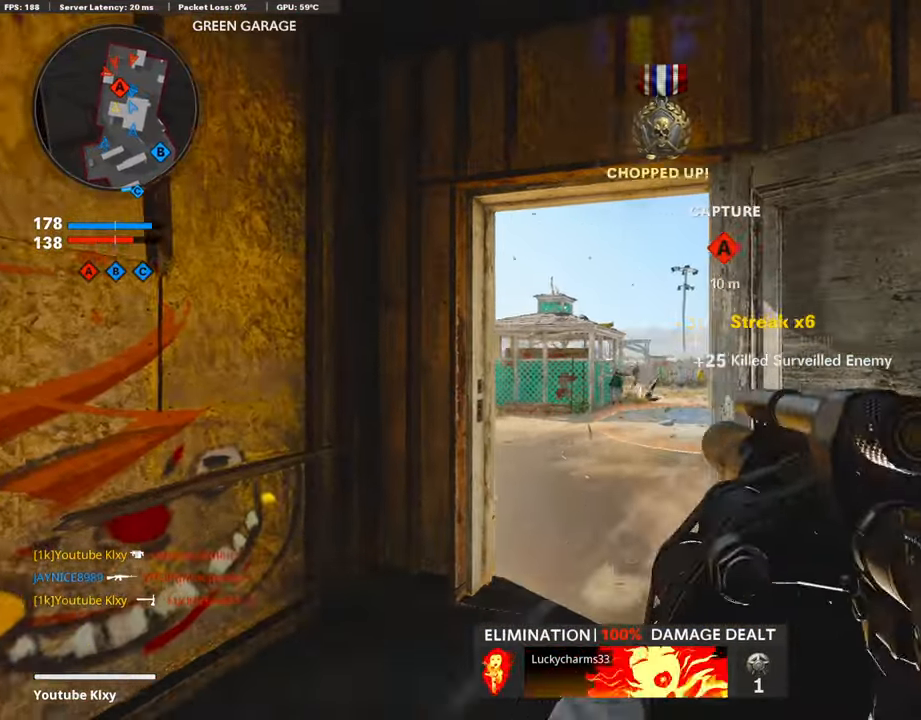
{"buttons": [], "left_stick": "left", "right_stick": "center", "events": [[486, "left_stick", "left"]]}
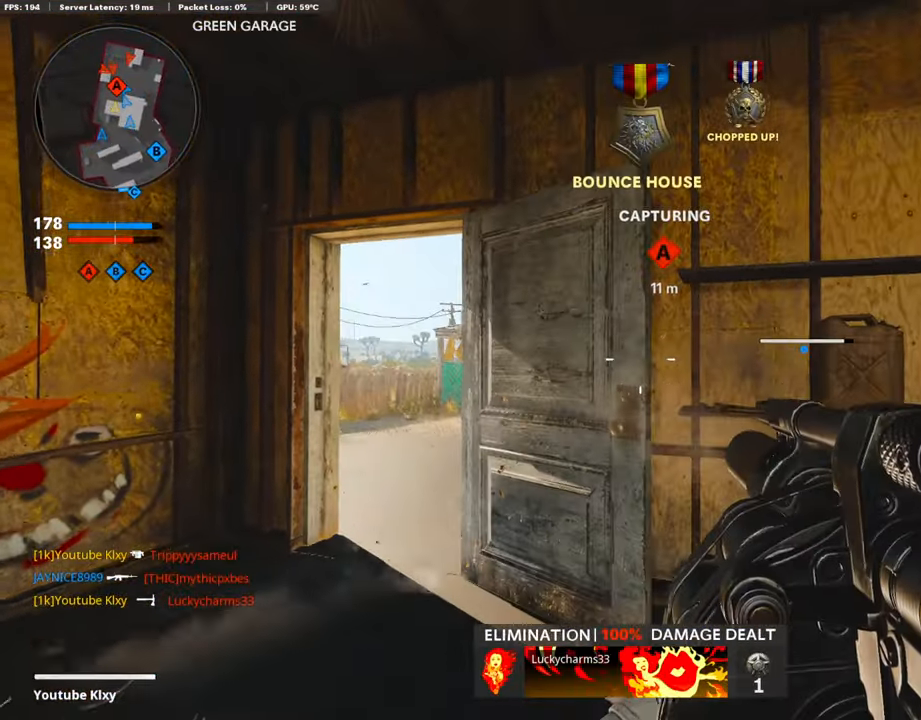
{"buttons": ["L1"], "left_stick": "up-left", "right_stick": "center", "events": [[218, "left_stick", "up-left"], [419, "right_stick", "right"], [469, "L1", "down"], [486, "right_stick", "center"]]}
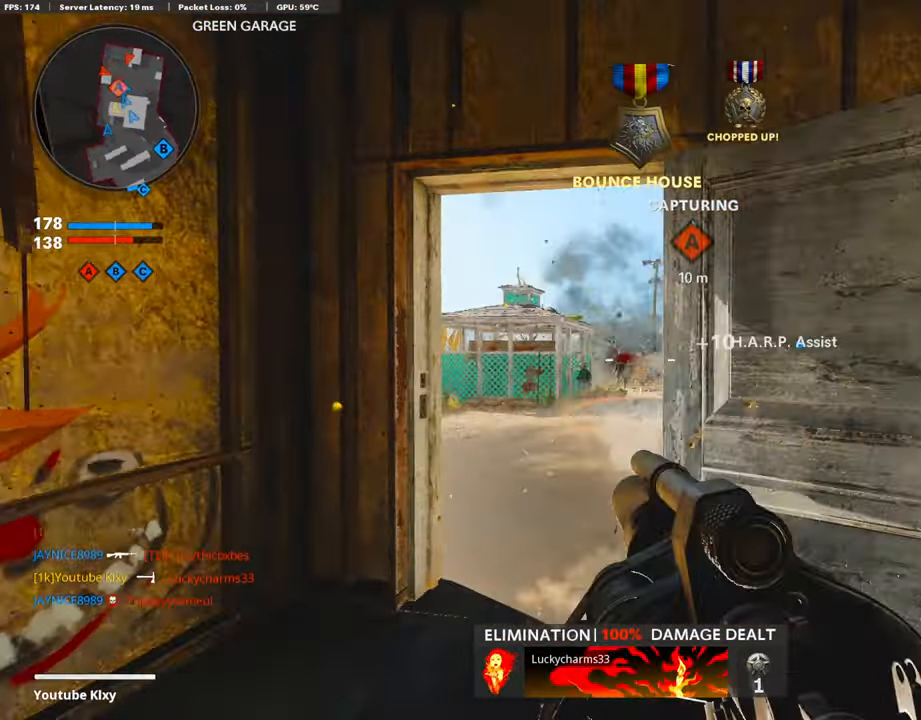
{"buttons": [], "left_stick": "right", "right_stick": "center", "events": [[118, "left_stick", "down-left"], [201, "L1", "up"], [218, "R1", "down"], [252, "left_stick", "right"], [268, "right_stick", "right"], [336, "R1", "up"], [503, "right_stick", "center"]]}
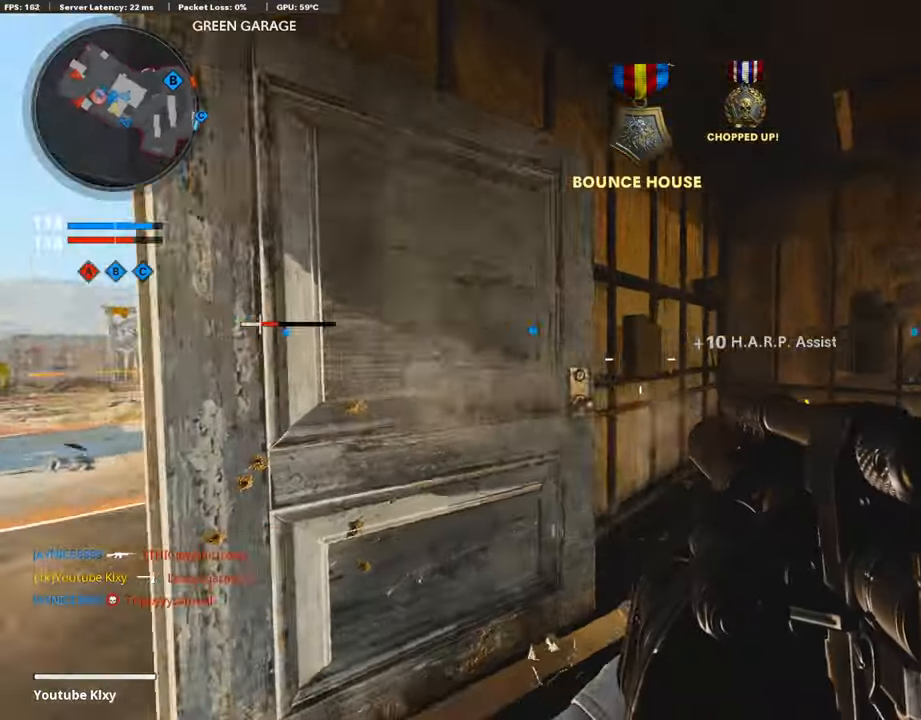
{"buttons": ["L1"], "left_stick": "left", "right_stick": "center", "events": [[67, "left_stick", "up"], [67, "right_stick", "left"], [118, "left_stick", "left"], [218, "right_stick", "center"], [352, "CROSS", "down"], [453, "CROSS", "up"], [486, "L1", "down"]]}
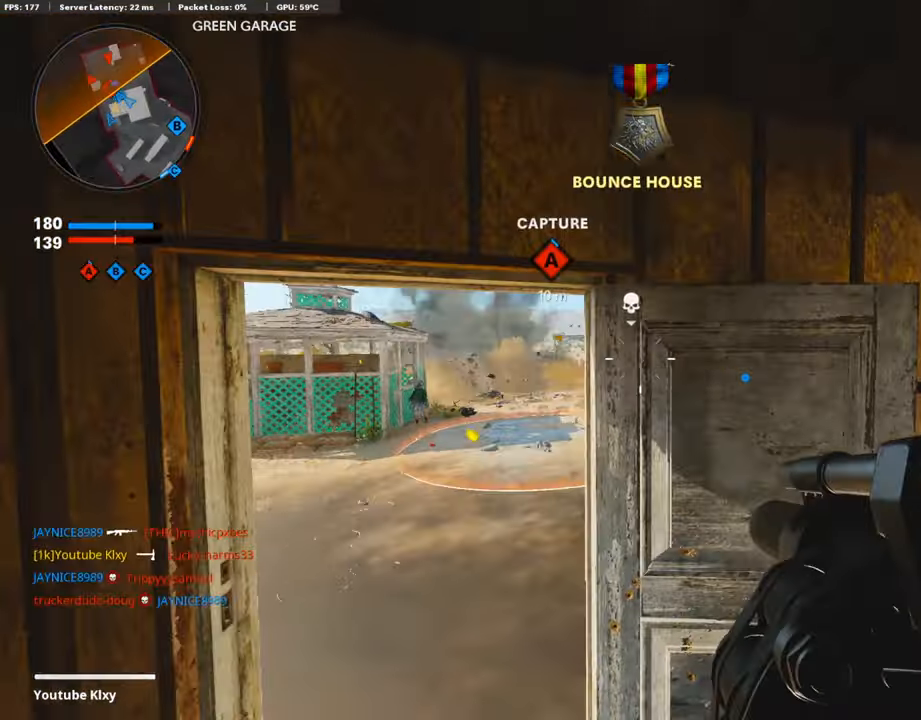
{"buttons": ["R1"], "left_stick": "right", "right_stick": "center", "events": [[50, "left_stick", "center"], [117, "left_stick", "right"], [134, "right_stick", "left"], [318, "R1", "down"], [335, "right_stick", "up-left"], [385, "L1", "up"], [469, "right_stick", "center"]]}
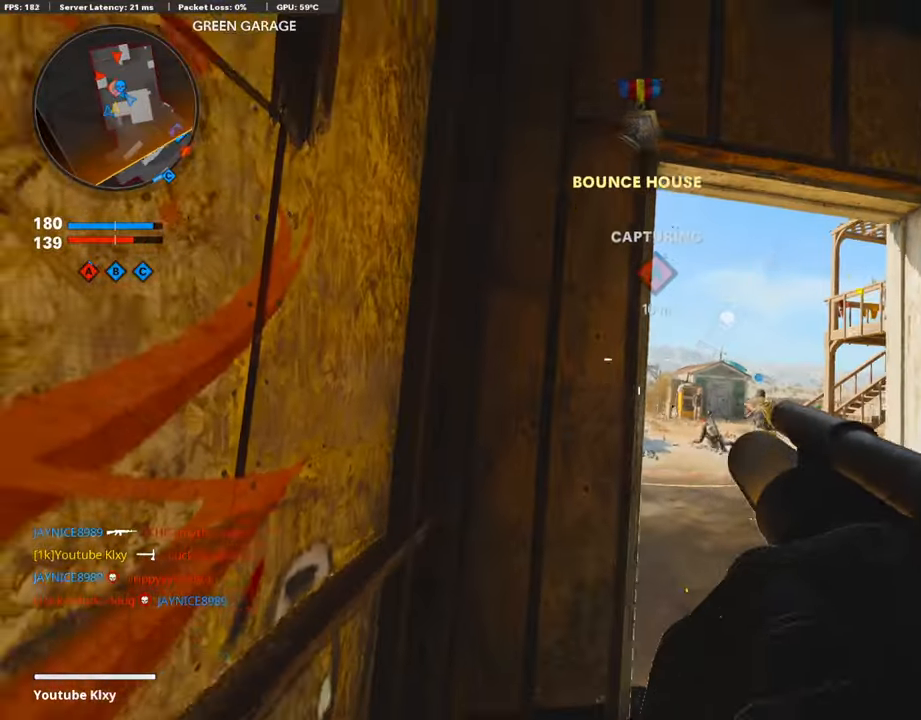
{"buttons": [], "left_stick": "up-left", "right_stick": "center", "events": [[50, "R1", "up"], [100, "R1", "down"], [284, "R1", "up"], [318, "R1", "down"], [335, "right_stick", "up-left"], [402, "right_stick", "center"], [435, "R1", "up"], [469, "left_stick", "up-left"]]}
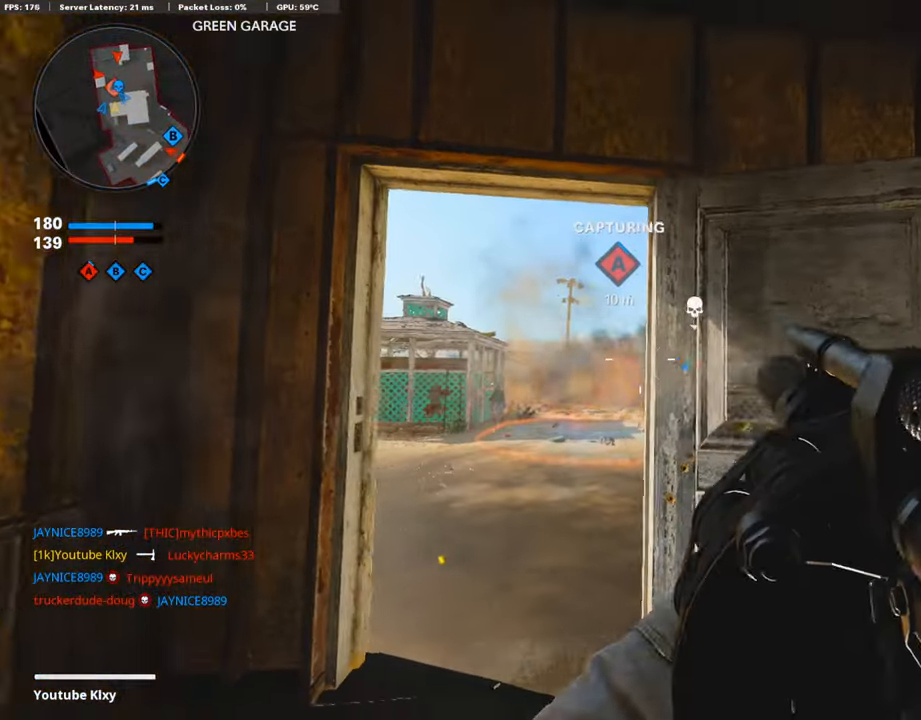
{"buttons": [], "left_stick": "up", "right_stick": "center", "events": [[201, "L3", "down"], [268, "left_stick", "up"], [319, "R1", "down"], [335, "L3", "up"], [453, "R1", "up"]]}
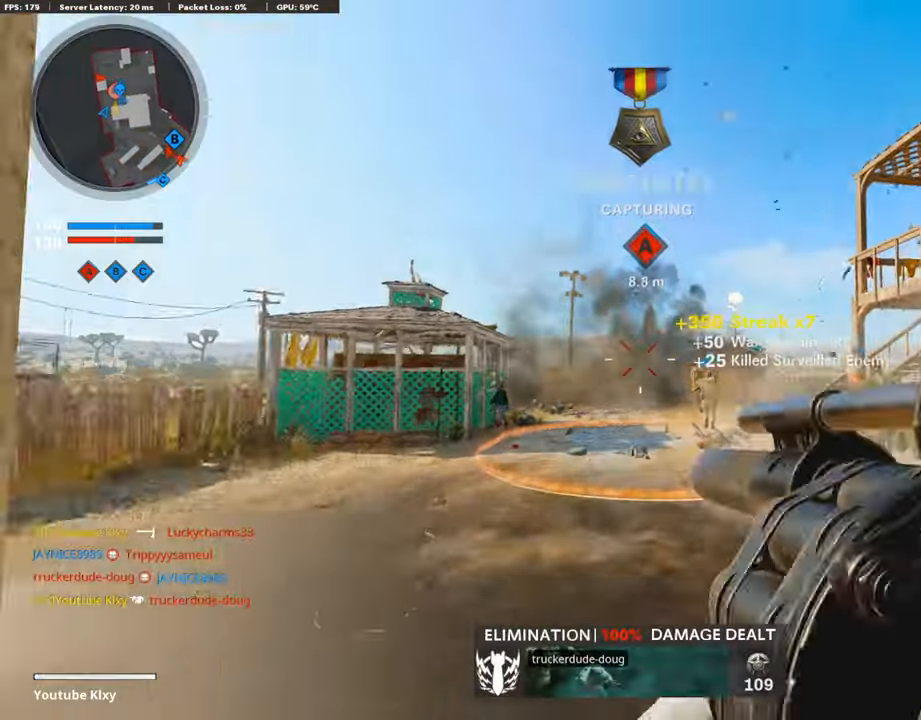
{"buttons": [], "left_stick": "up", "right_stick": "down-left", "events": [[33, "R1", "down"], [167, "R1", "up"], [402, "right_stick", "down-left"]]}
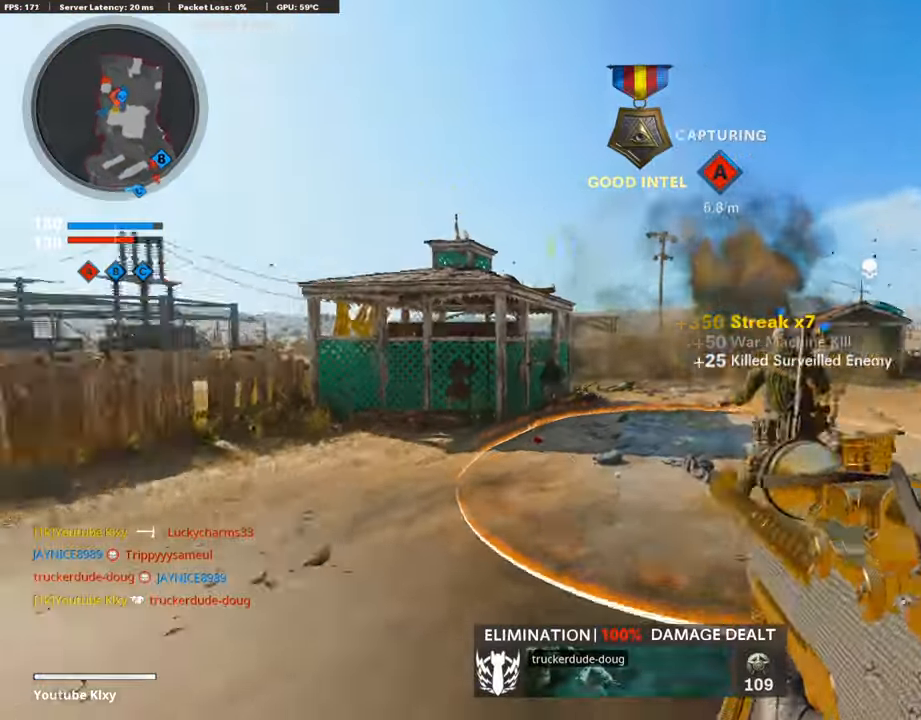
{"buttons": [], "left_stick": "up-right", "right_stick": "center", "events": [[34, "L3", "down"], [34, "left_stick", "up-right"], [51, "right_stick", "center"], [369, "L3", "up"]]}
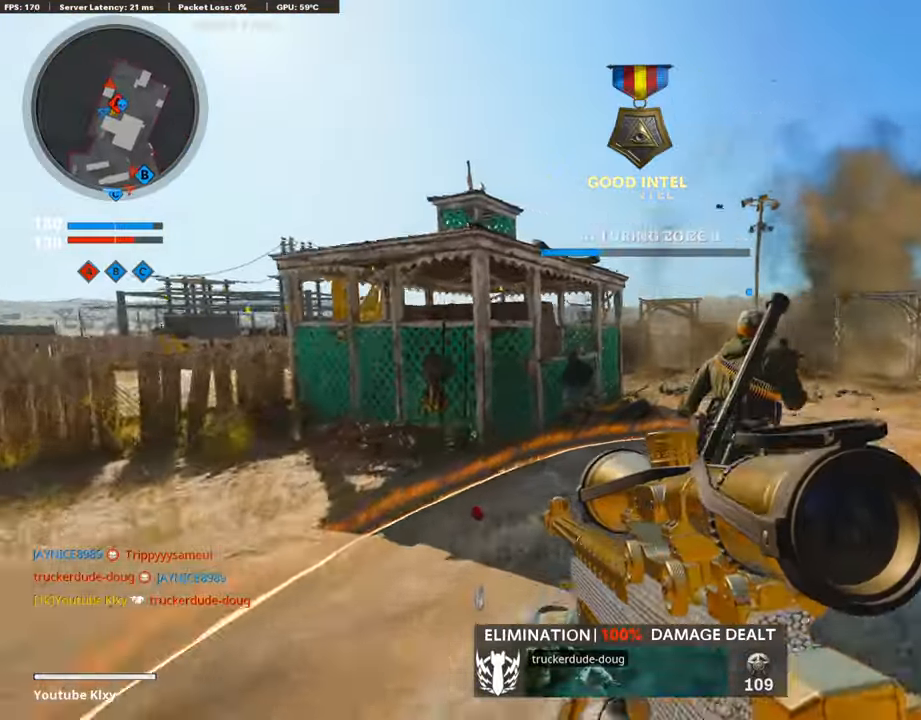
{"buttons": ["L3", "R3"], "left_stick": "up", "right_stick": "right", "events": [[33, "right_stick", "right"], [151, "L3", "down"], [151, "left_stick", "up"], [151, "right_stick", "center"], [285, "right_stick", "left"], [352, "right_stick", "center"], [385, "R3", "down"], [419, "right_stick", "right"]]}
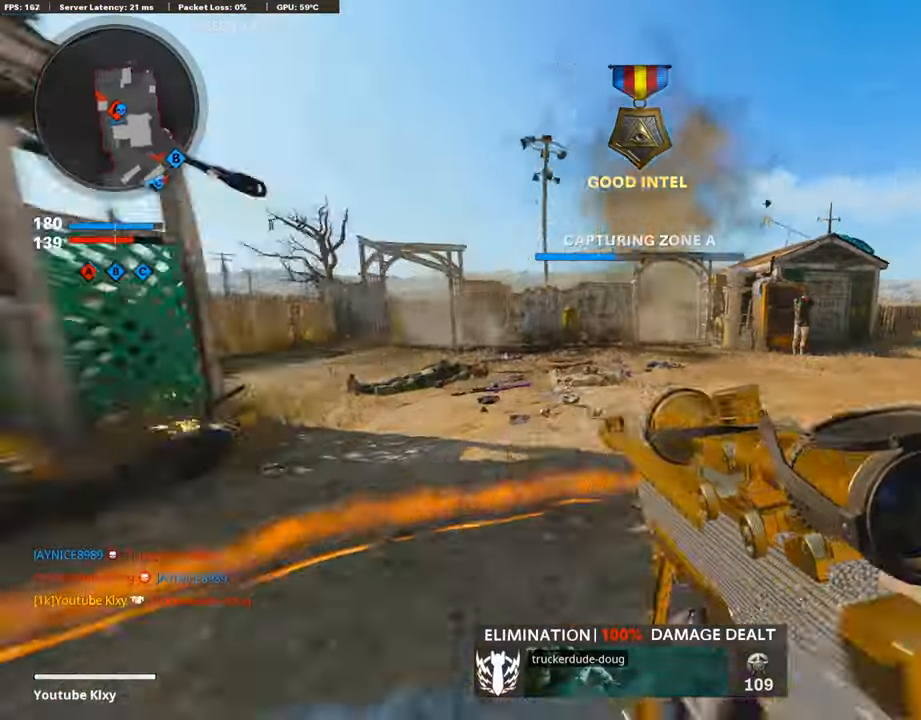
{"buttons": ["L1"], "left_stick": "right", "right_stick": "center", "events": [[251, "CROSS", "down"], [284, "left_stick", "up-right"], [301, "R3", "up"], [318, "L3", "up"], [351, "CROSS", "up"], [368, "right_stick", "center"], [402, "L1", "down"], [402, "left_stick", "right"]]}
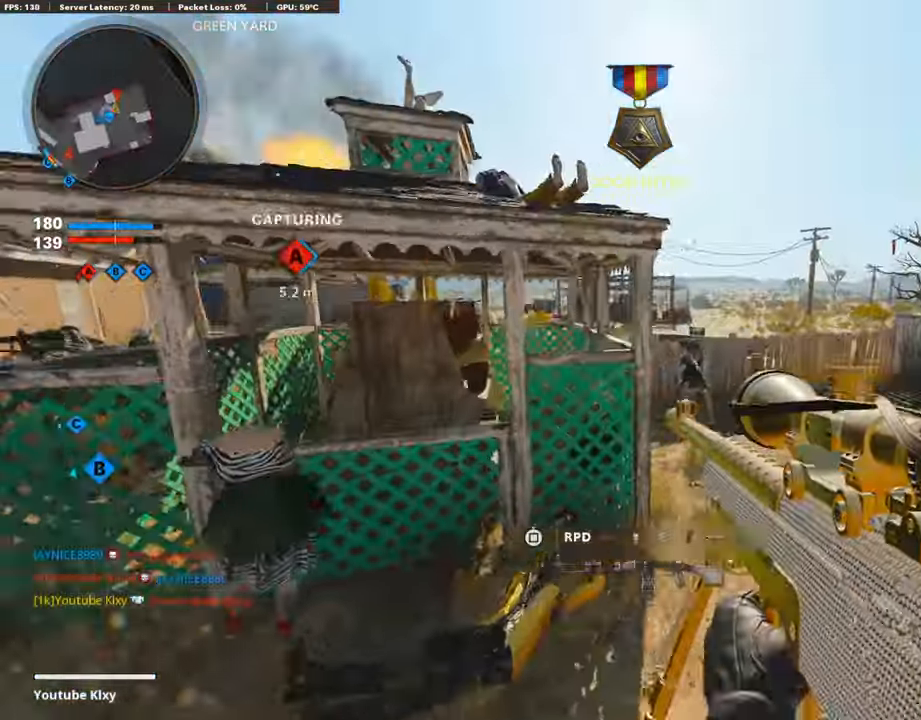
{"buttons": ["L1"], "left_stick": "right", "right_stick": "up", "events": [[67, "right_stick", "left"], [134, "right_stick", "center"], [486, "right_stick", "up"]]}
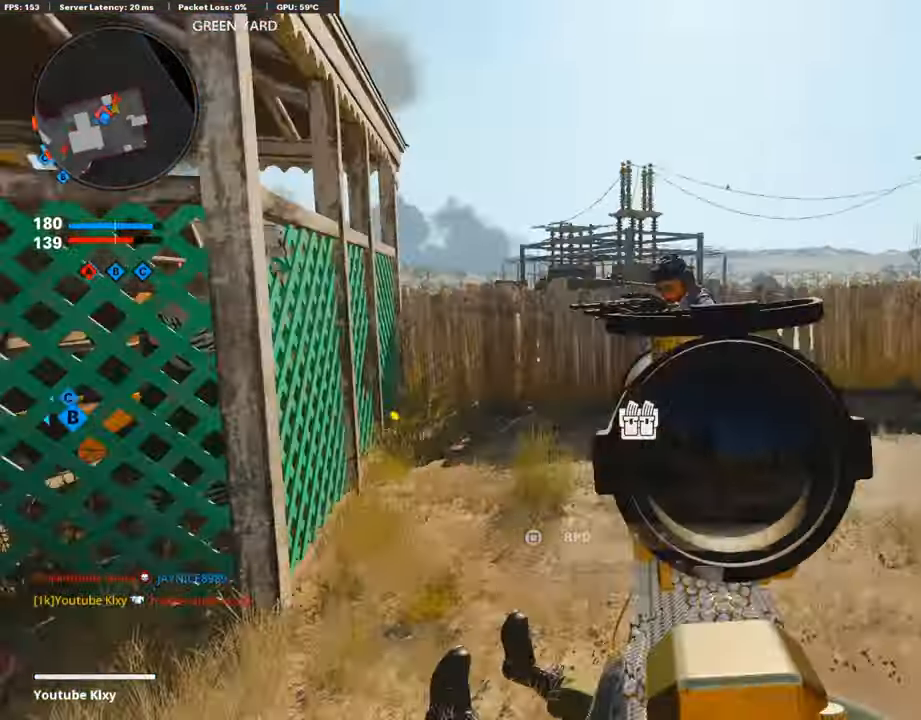
{"buttons": ["L3"], "left_stick": "up-left", "right_stick": "left", "events": [[17, "left_stick", "up-left"], [17, "right_stick", "up-right"], [84, "R1", "down"], [117, "left_stick", "up"], [151, "L1", "up"], [234, "R1", "up"], [335, "L3", "down"], [335, "right_stick", "down-right"], [385, "right_stick", "center"], [453, "left_stick", "up-left"], [453, "right_stick", "left"]]}
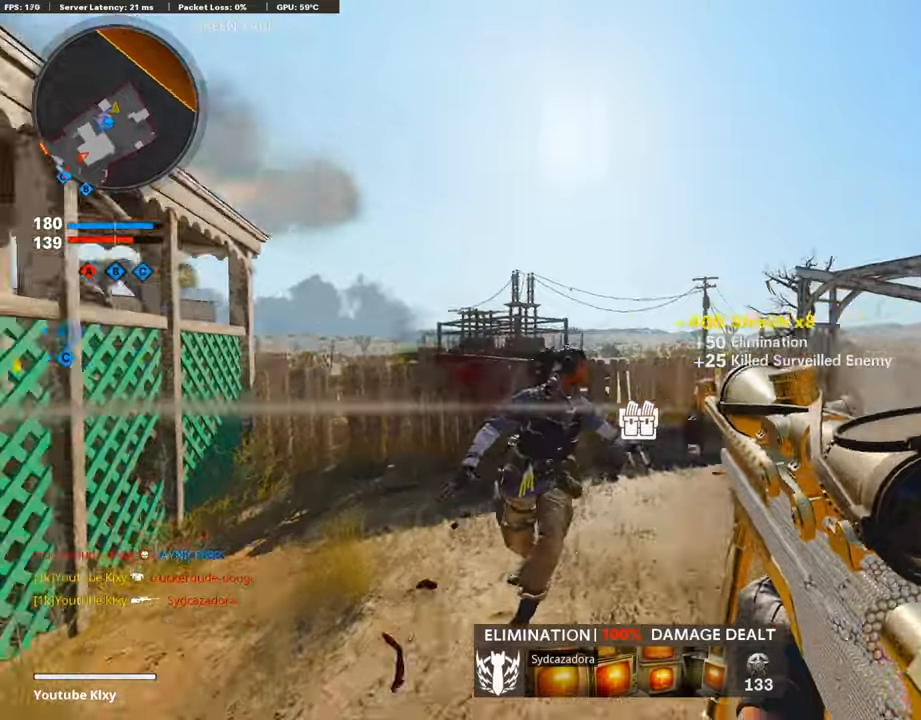
{"buttons": ["L3"], "left_stick": "up-left", "right_stick": "center", "events": [[67, "L3", "up"], [234, "L3", "down"], [285, "right_stick", "center"]]}